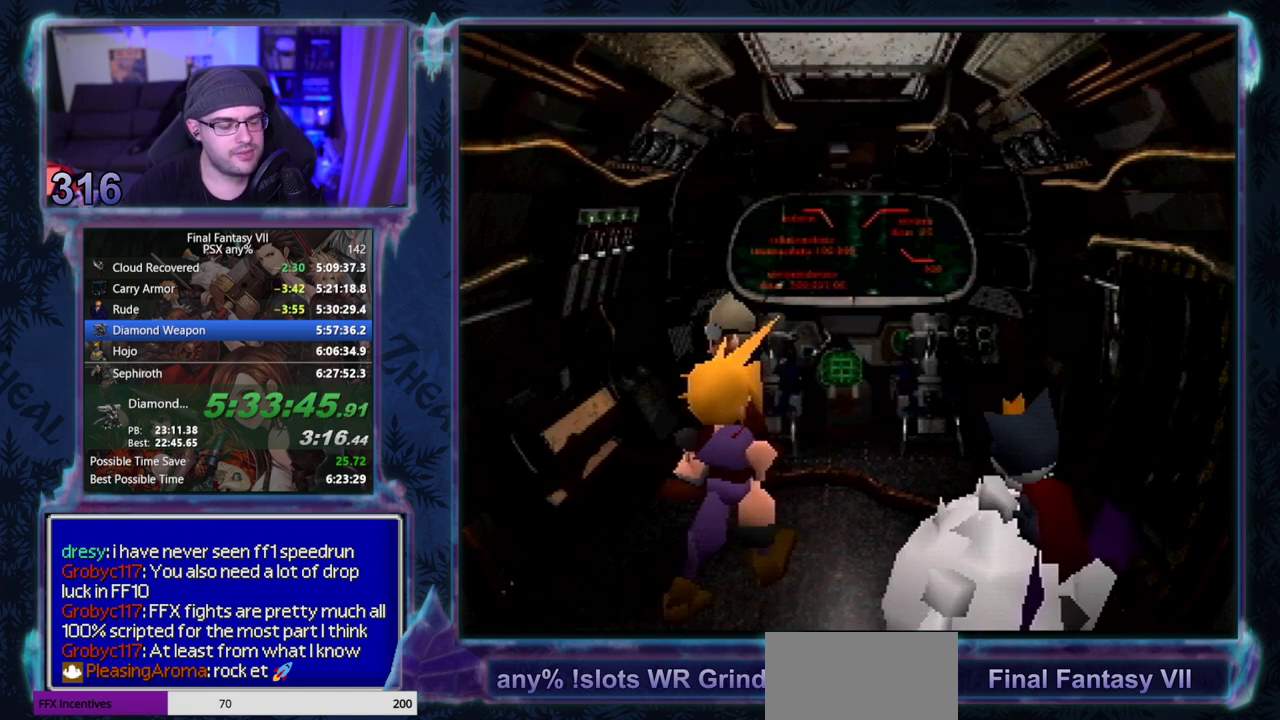
Gameplay with a controller (PlayStation layout); each line is a JSON object with the inputs held at the frame after it. "events" lists button and stick changes between this image and that frame as [ms after this image, input, new state], when the widget could be followed in between. Not read: L3 R3 right_stick.
{"buttons": [], "left_stick": "center", "events": []}
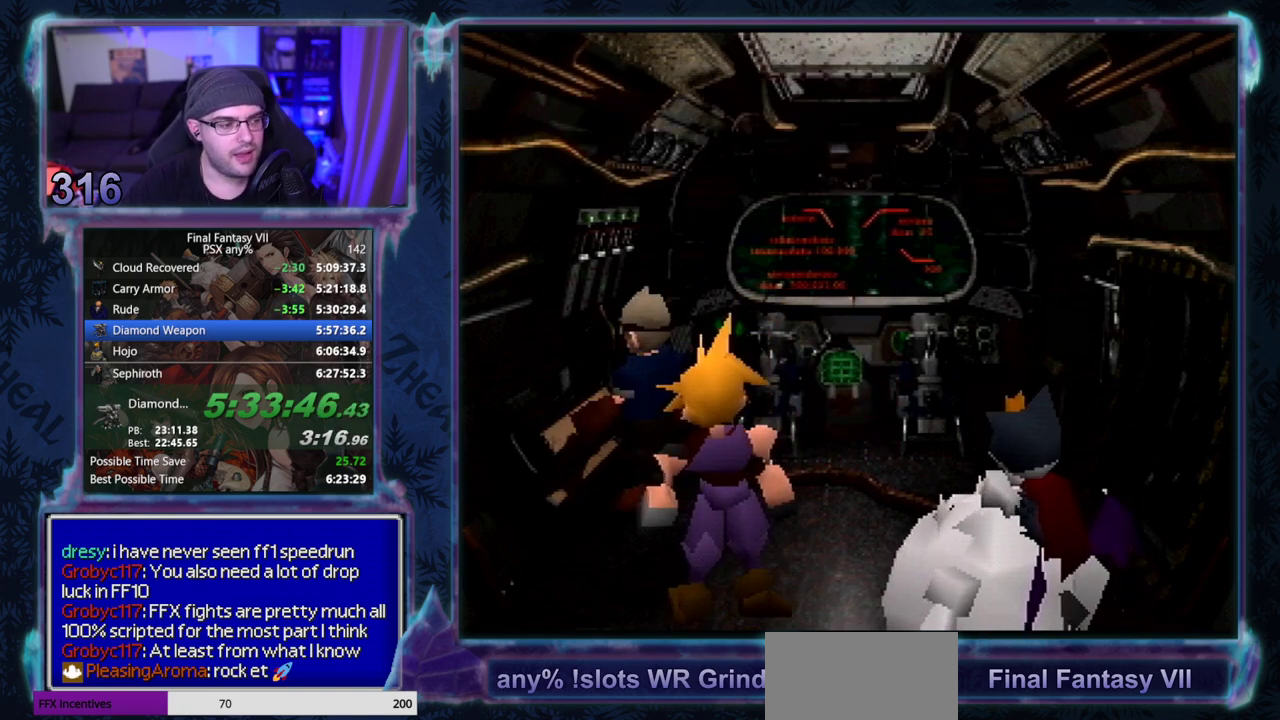
{"buttons": ["CIRCLE"], "left_stick": "center"}
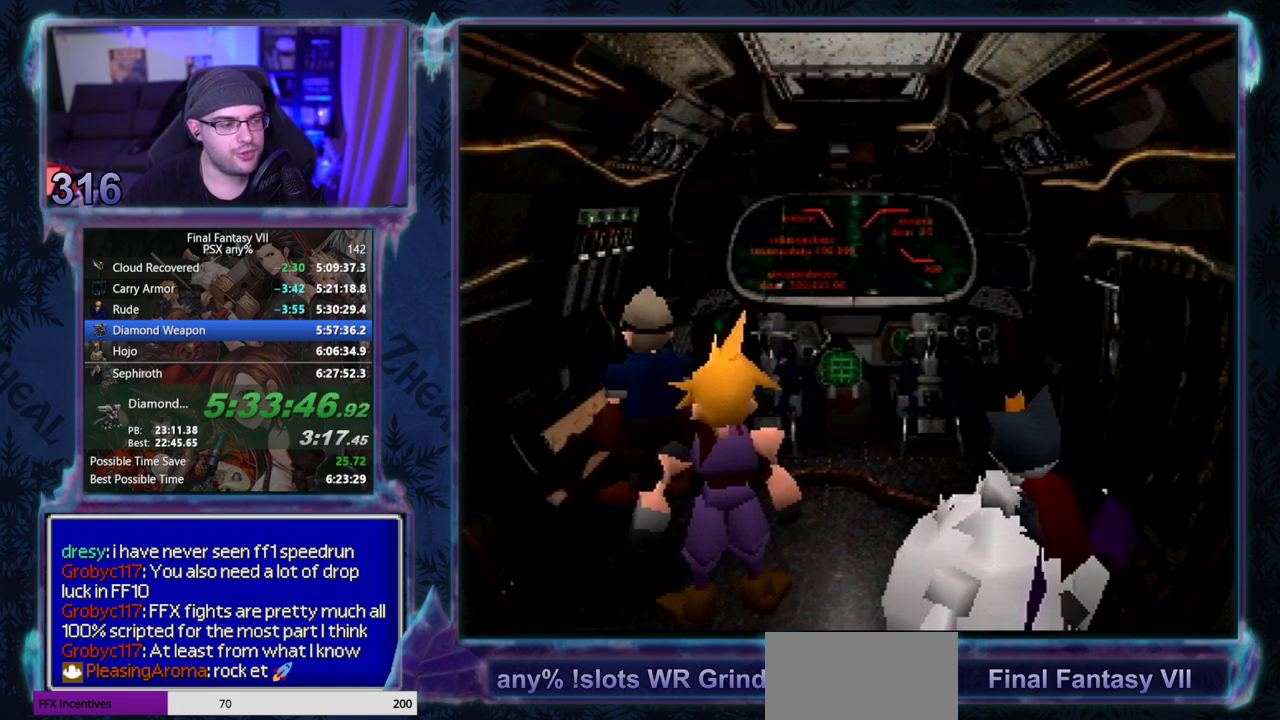
{"buttons": ["CIRCLE"], "left_stick": "center", "events": []}
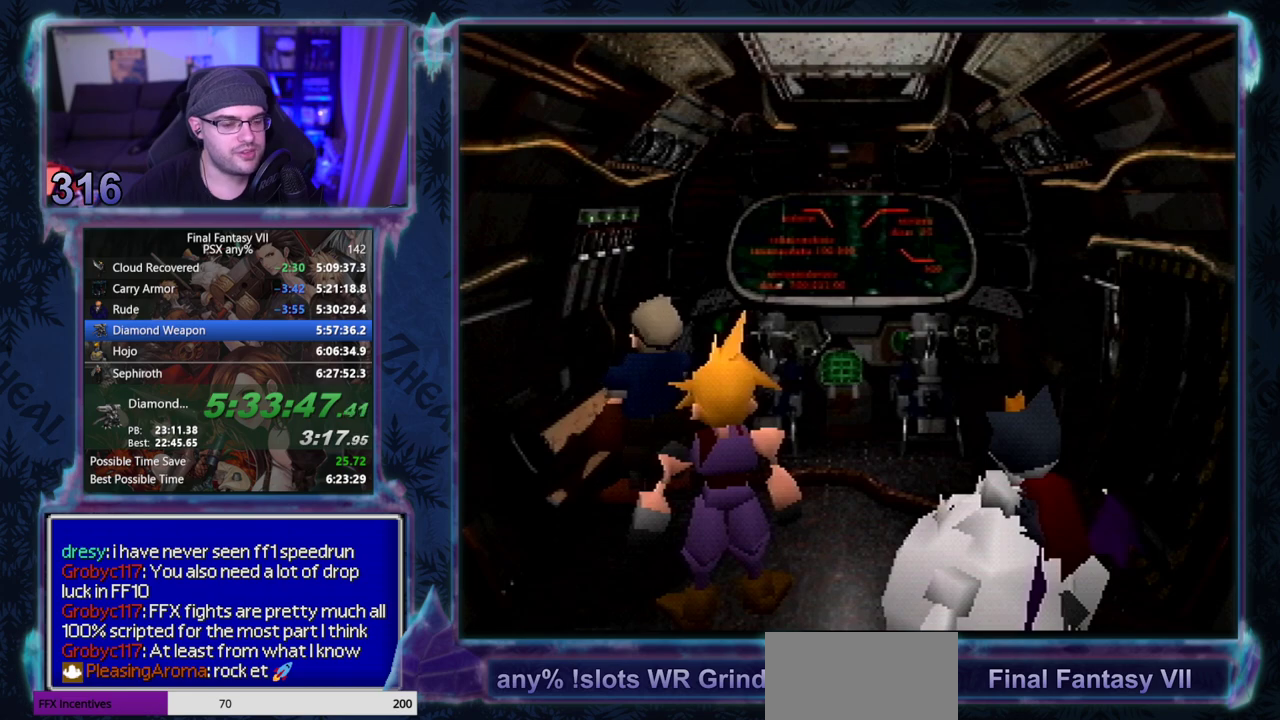
{"buttons": [], "left_stick": "center"}
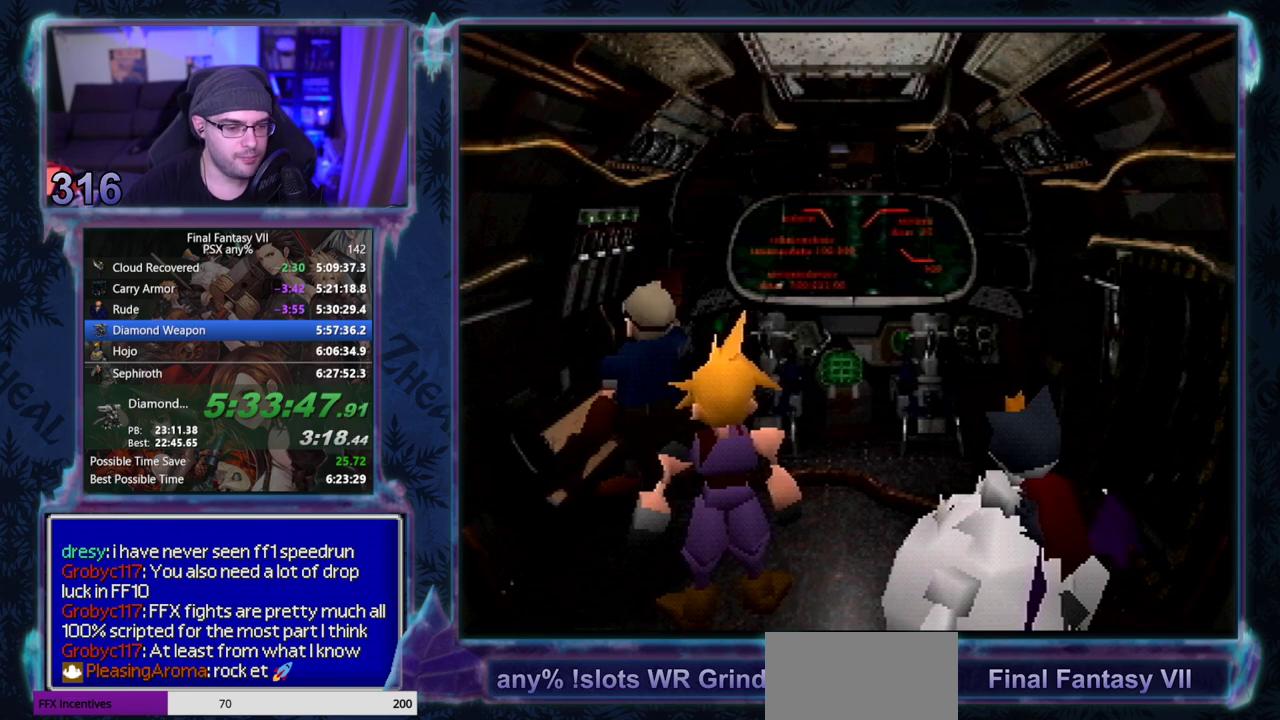
{"buttons": [], "left_stick": "center", "events": []}
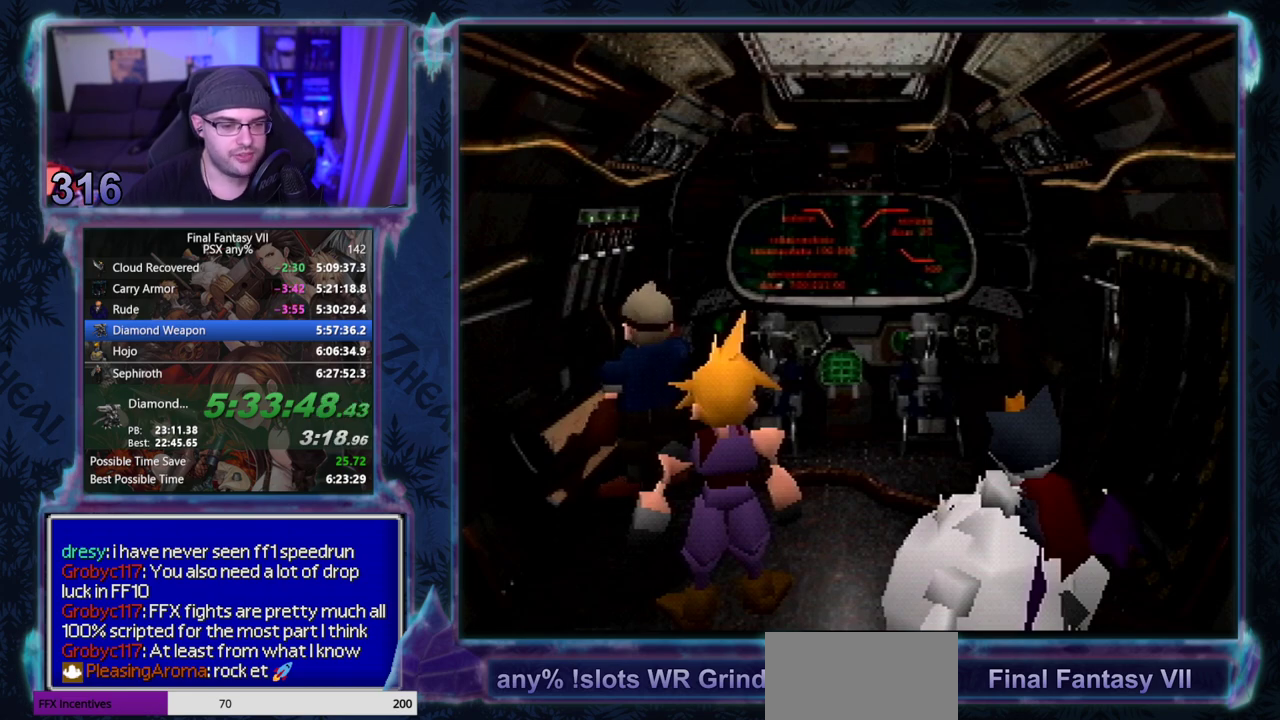
{"buttons": ["CIRCLE"], "left_stick": "center"}
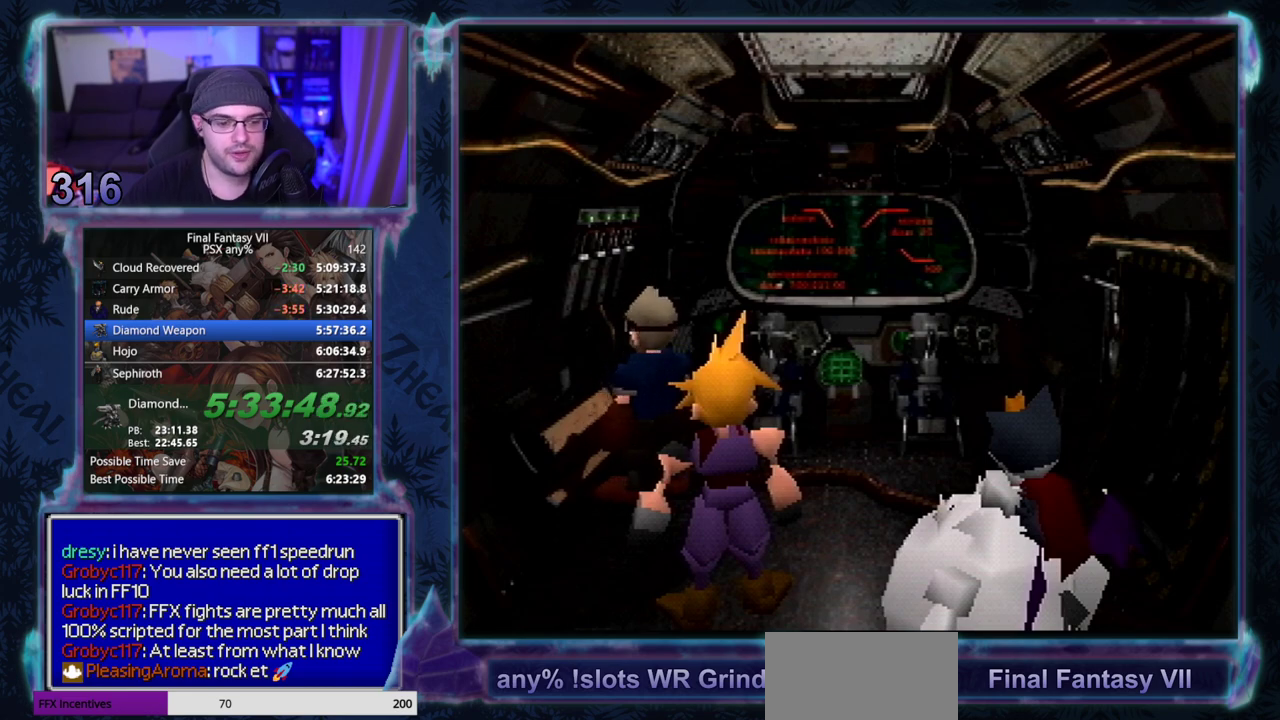
{"buttons": ["CIRCLE"], "left_stick": "center", "events": []}
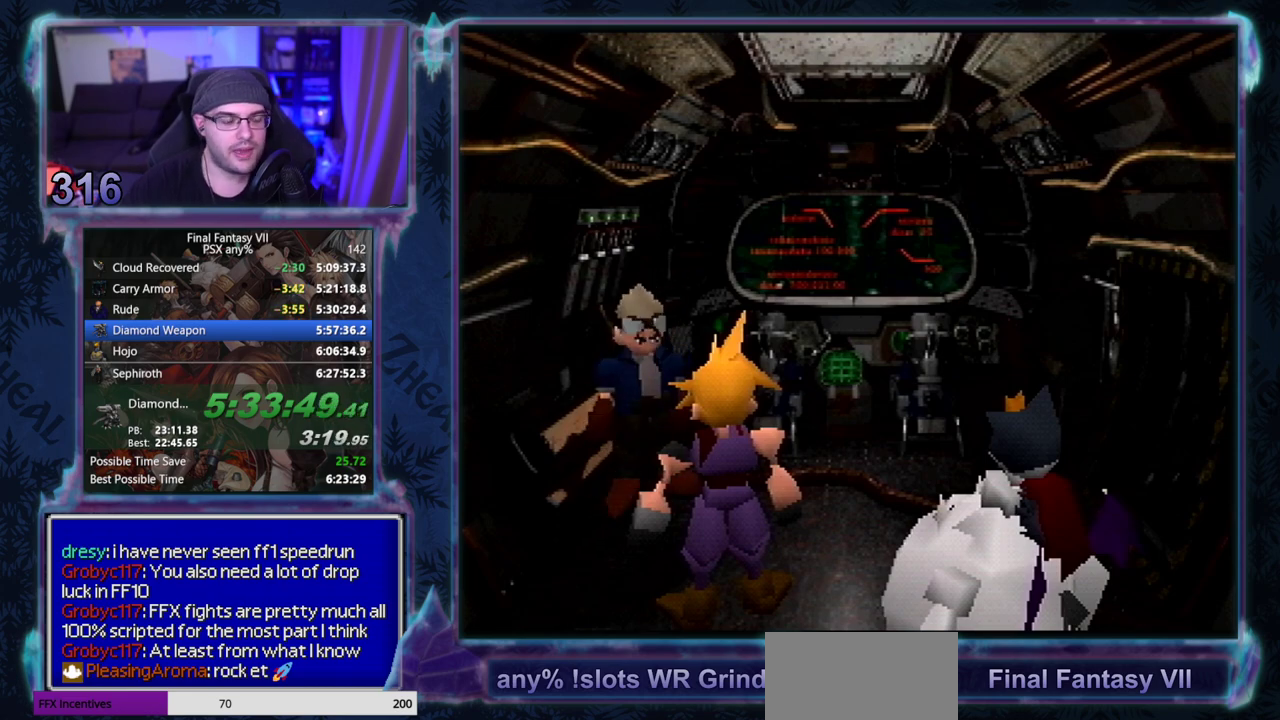
{"buttons": ["CIRCLE"], "left_stick": "center", "events": []}
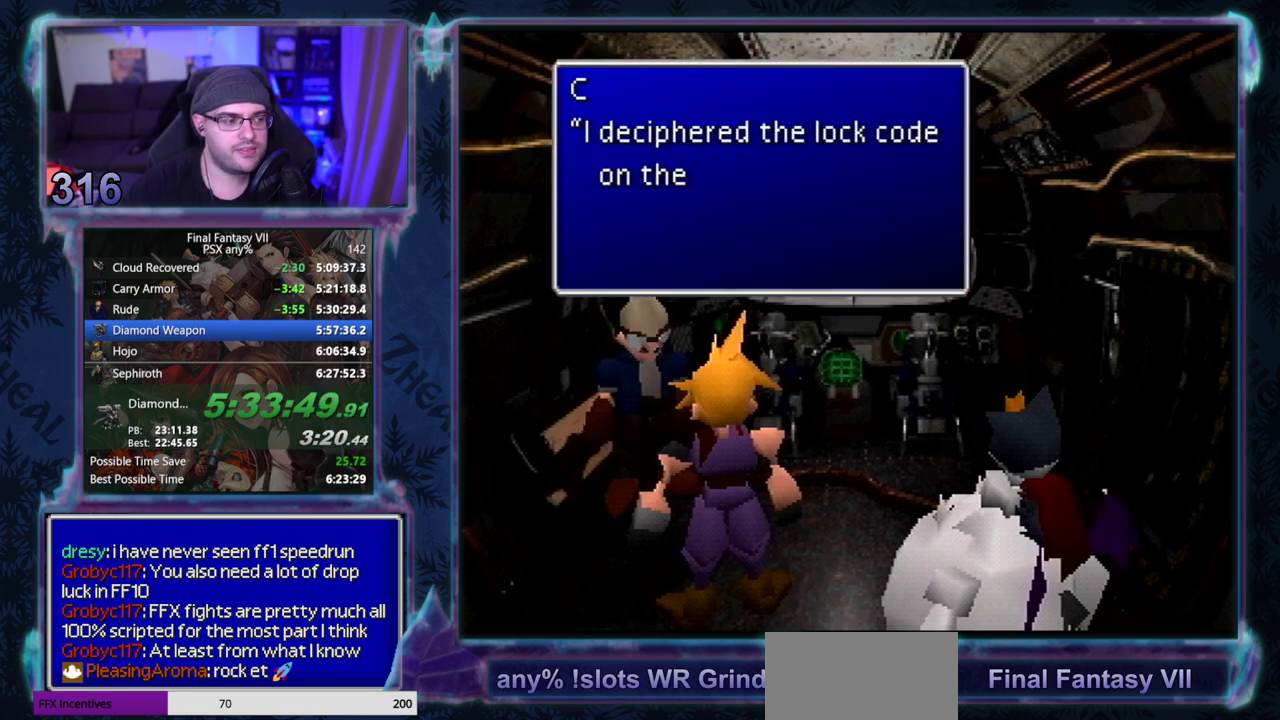
{"buttons": ["CIRCLE"], "left_stick": "center", "events": []}
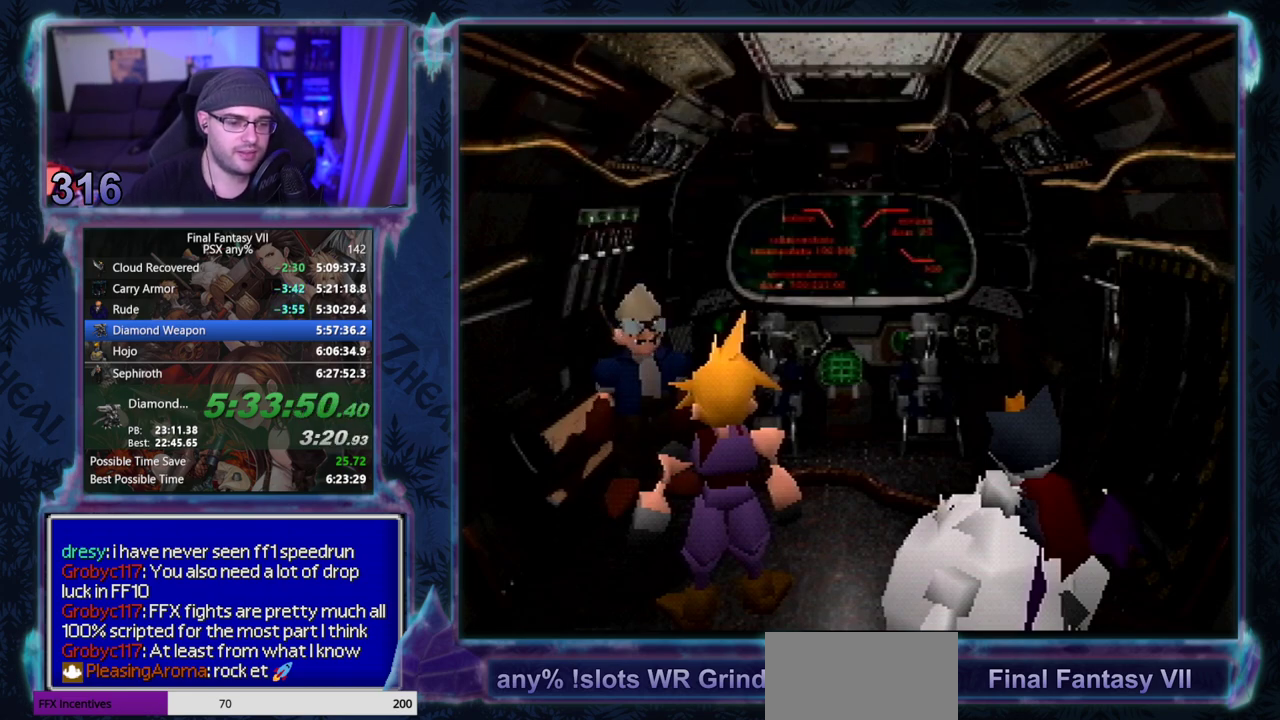
{"buttons": ["CIRCLE"], "left_stick": "center", "events": []}
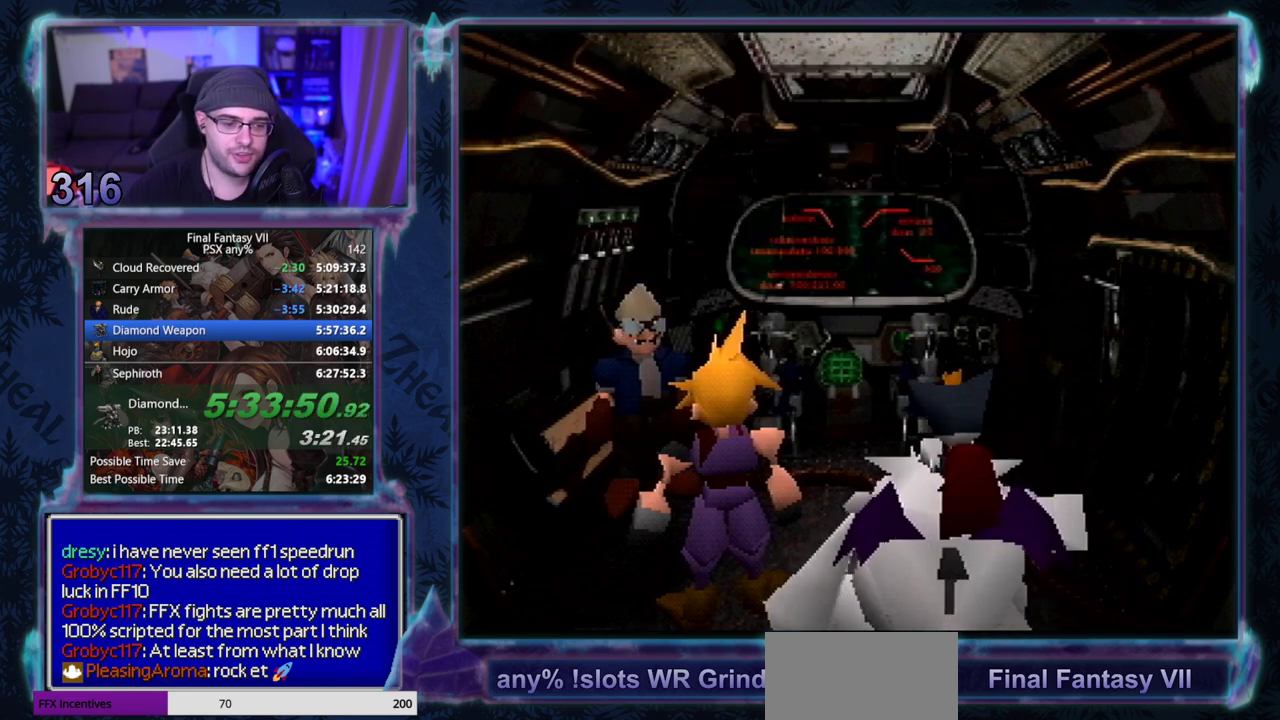
{"buttons": ["CIRCLE"], "left_stick": "center", "events": []}
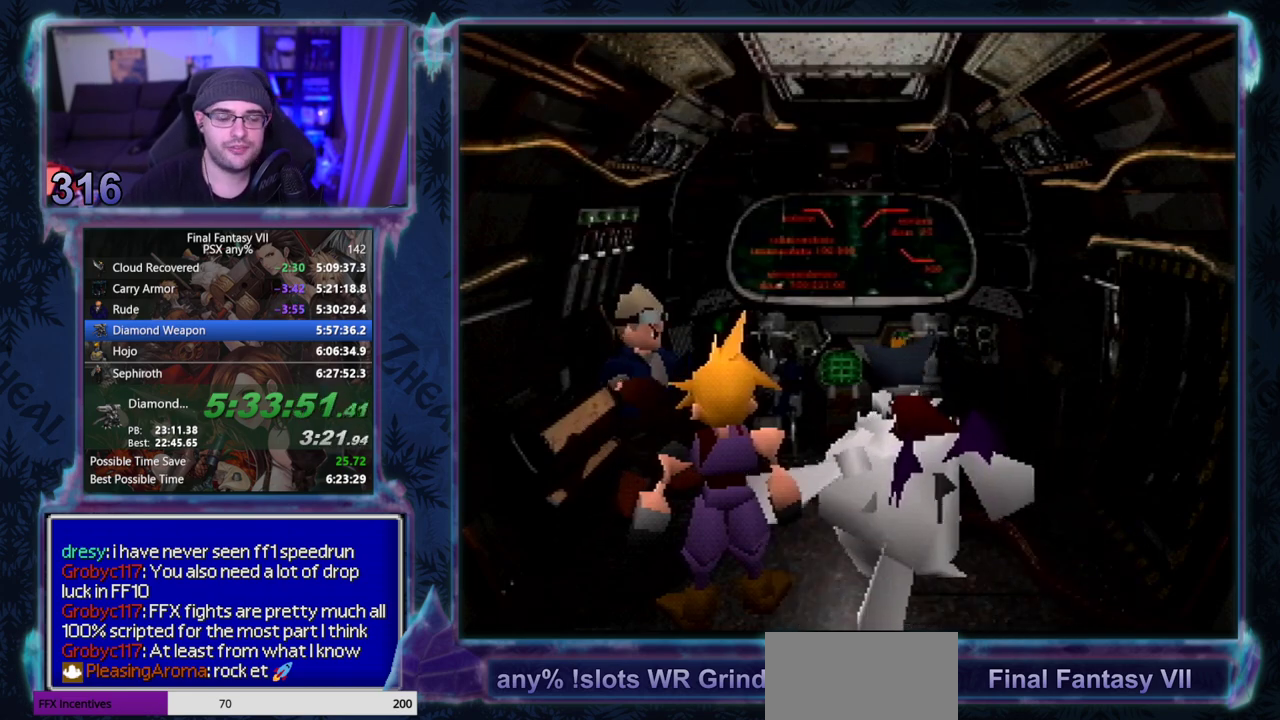
{"buttons": ["CIRCLE"], "left_stick": "center", "events": []}
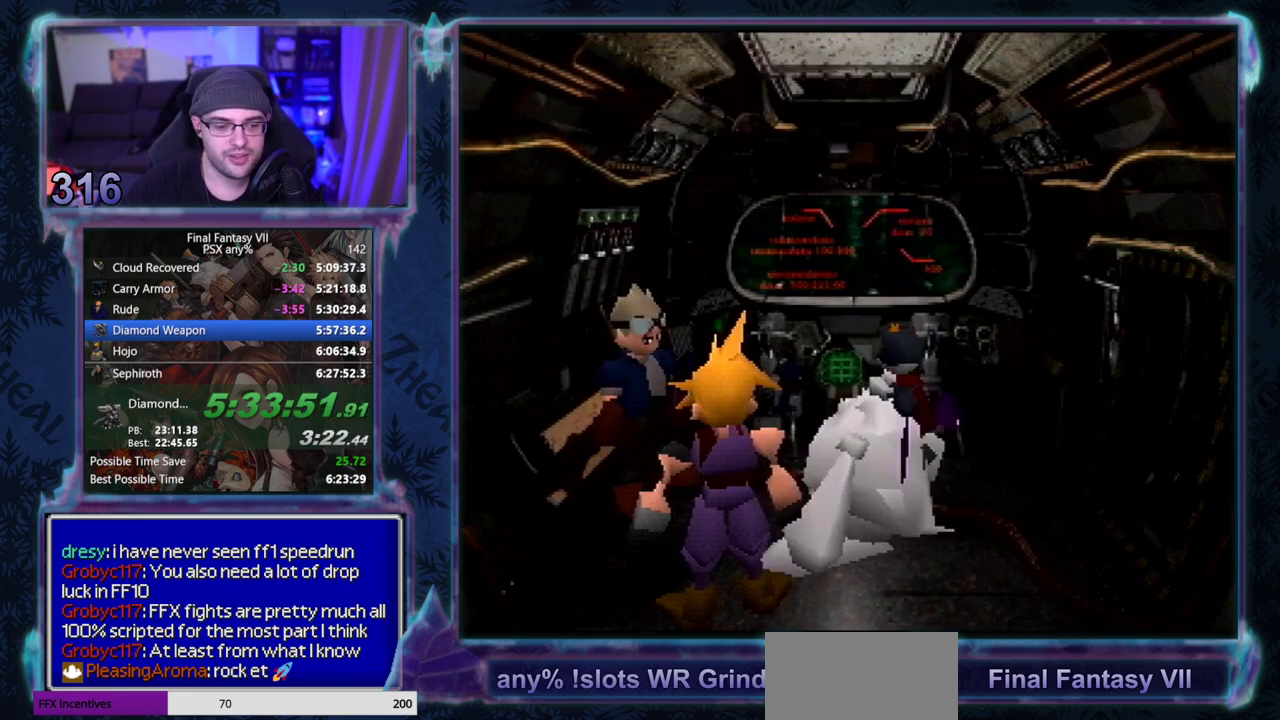
{"buttons": [], "left_stick": "center", "events": [[117, "CIRCLE", "up"], [167, "CIRCLE", "down"], [217, "CIRCLE", "up"]]}
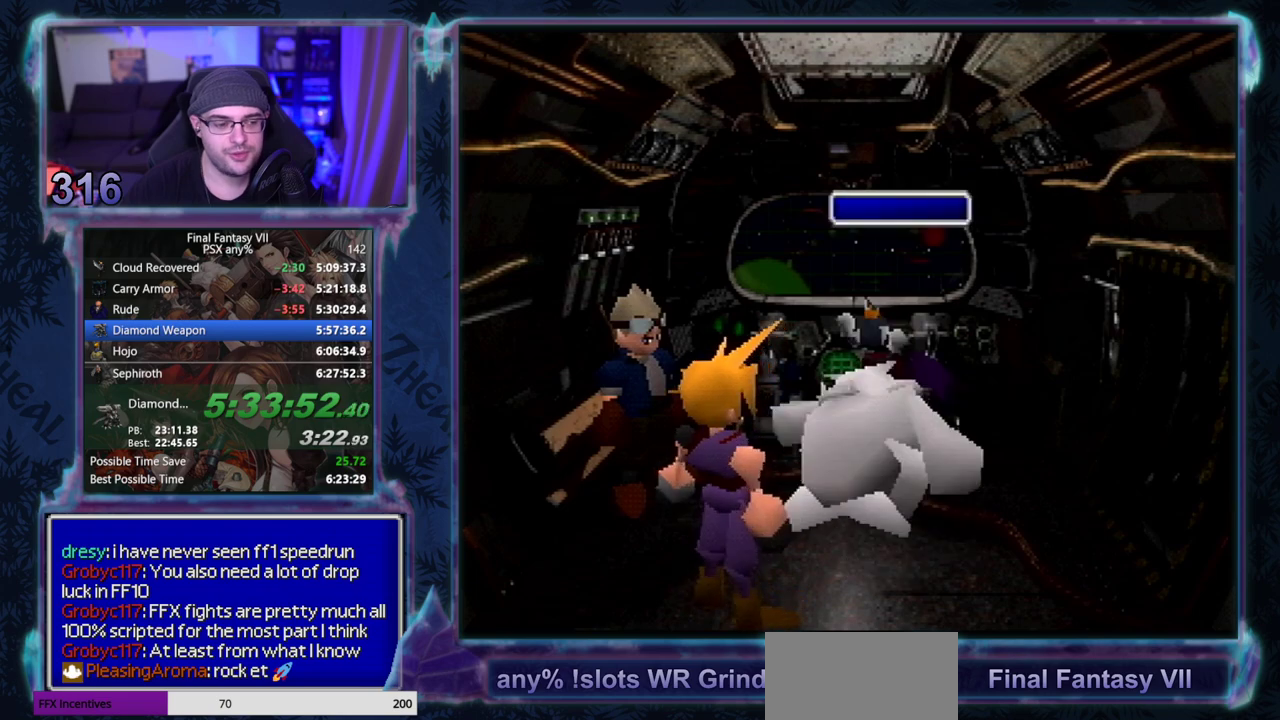
{"buttons": [], "left_stick": "center", "events": []}
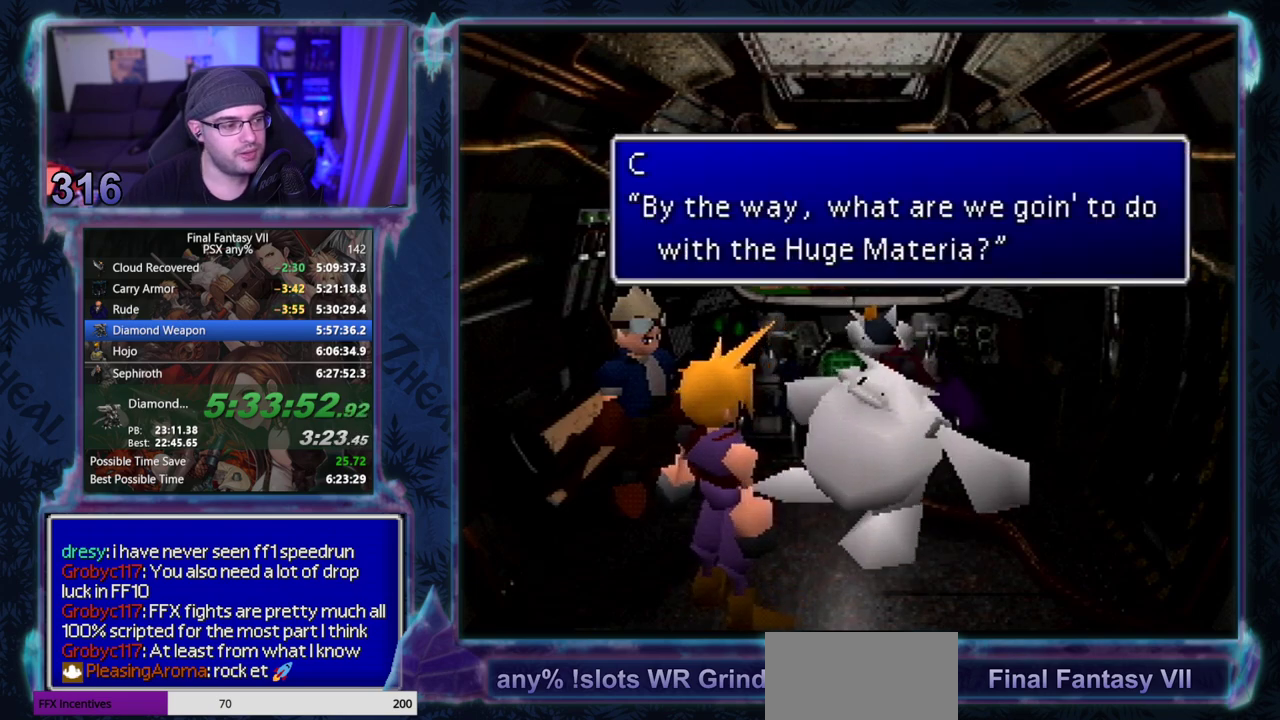
{"buttons": [], "left_stick": "center", "events": []}
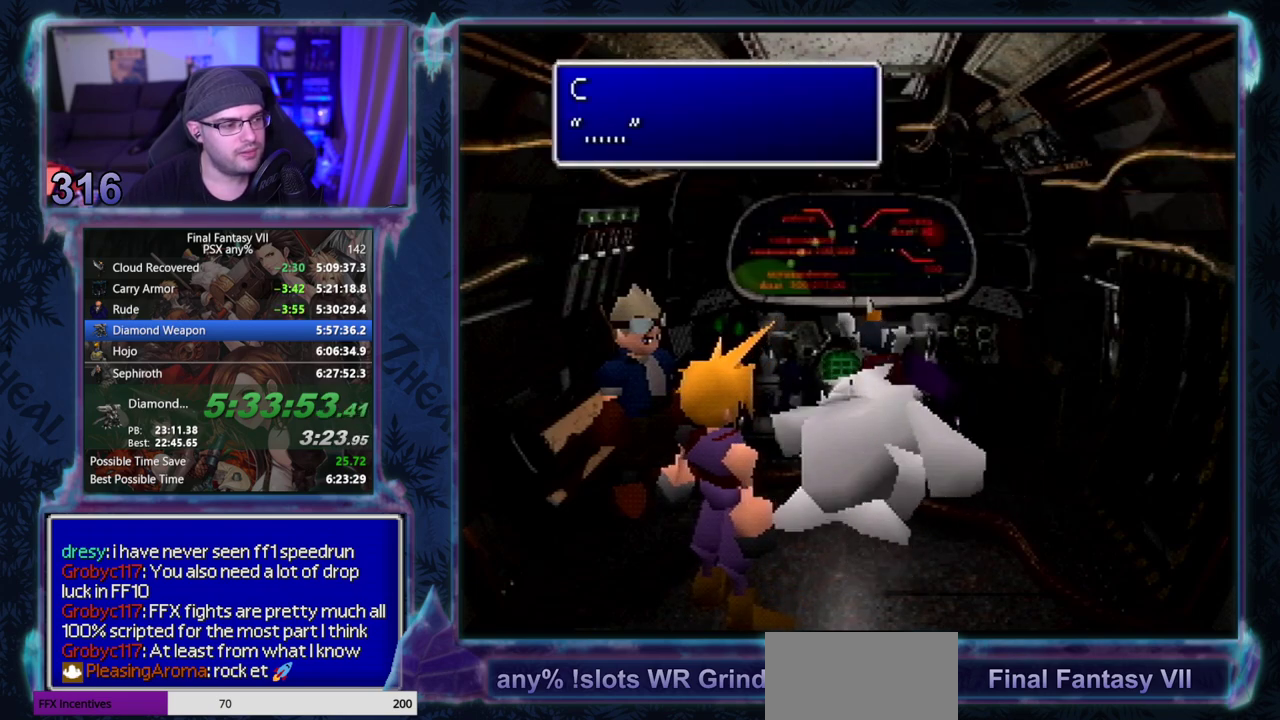
{"buttons": [], "left_stick": "center", "events": []}
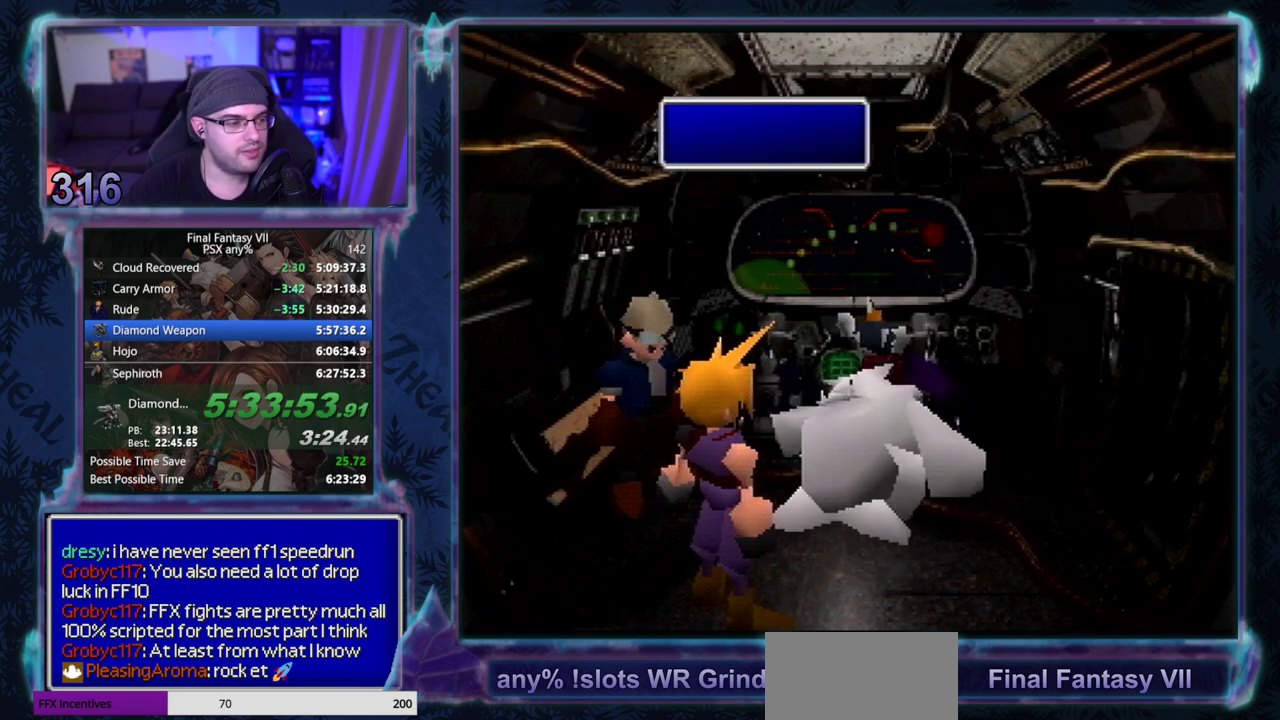
{"buttons": ["CIRCLE"], "left_stick": "center"}
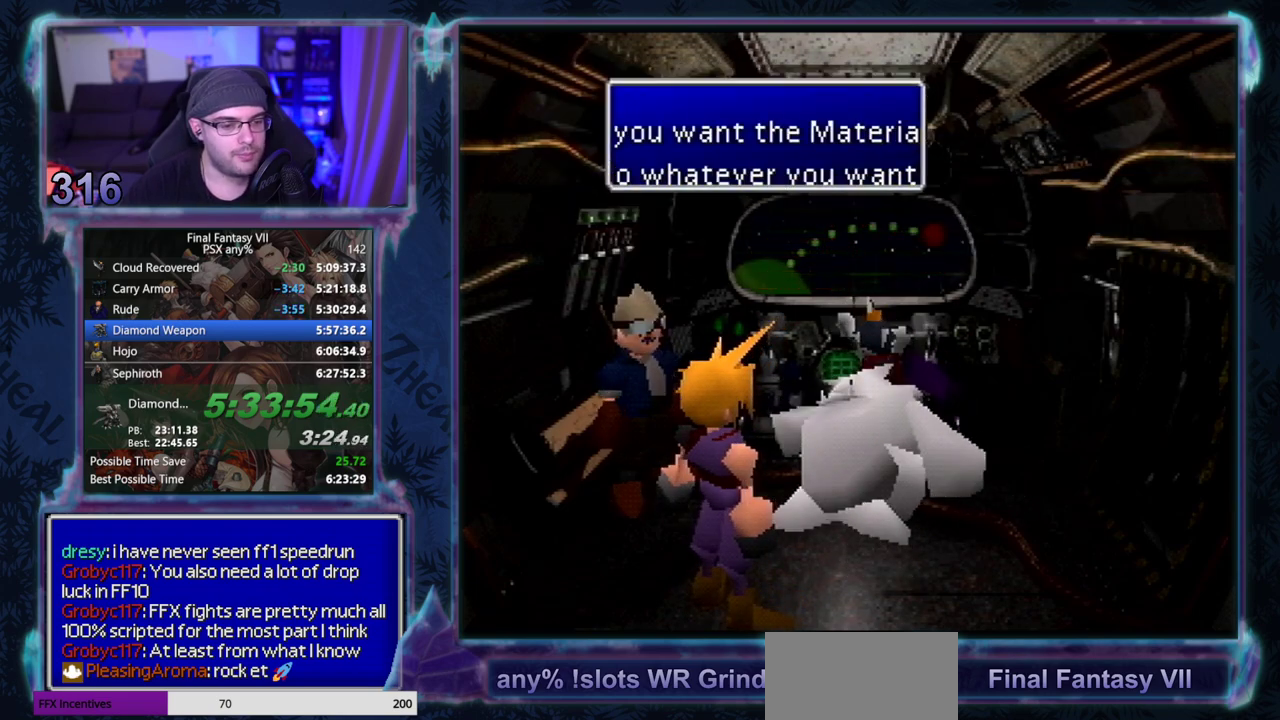
{"buttons": [], "left_stick": "center"}
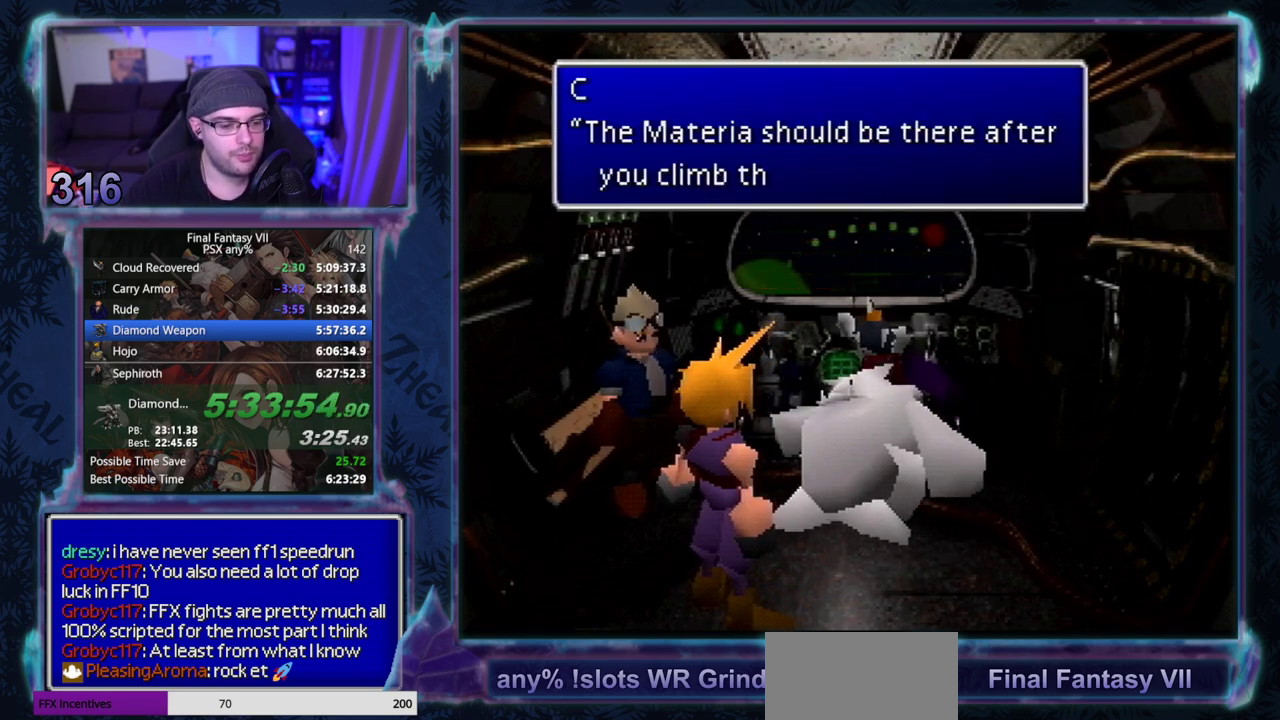
{"buttons": ["CIRCLE"], "left_stick": "center"}
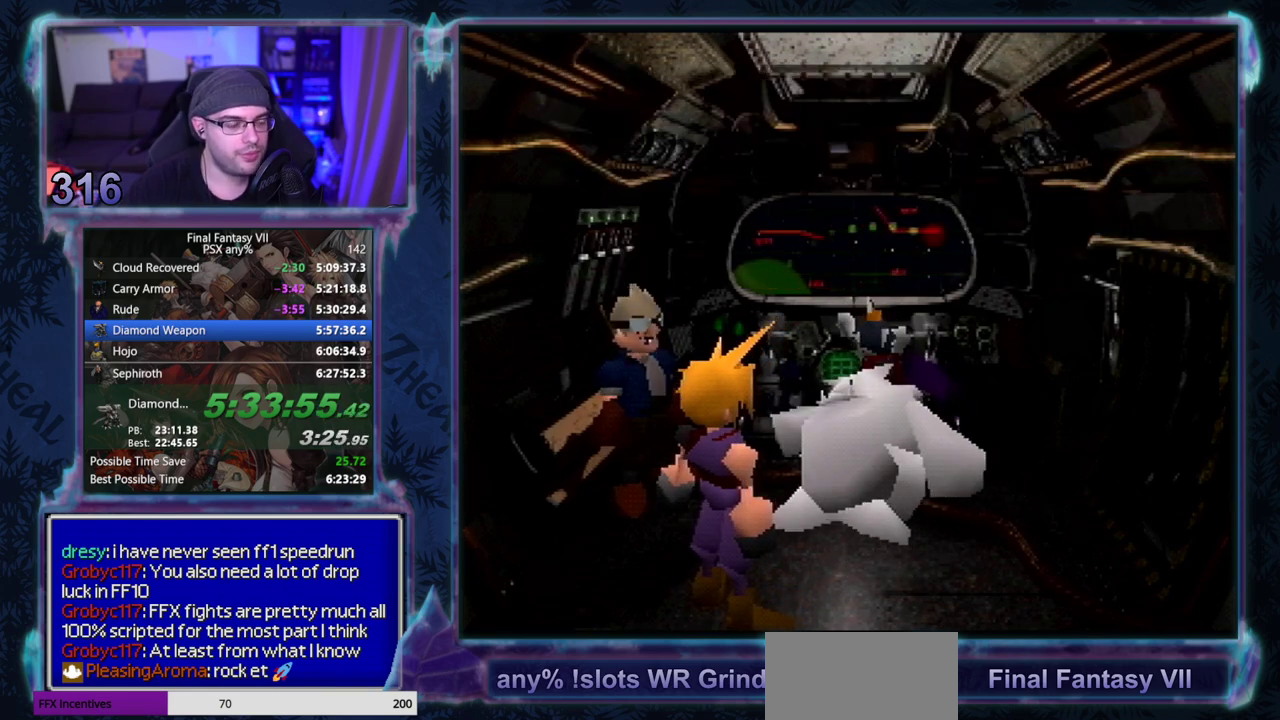
{"buttons": ["CIRCLE"], "left_stick": "center", "events": []}
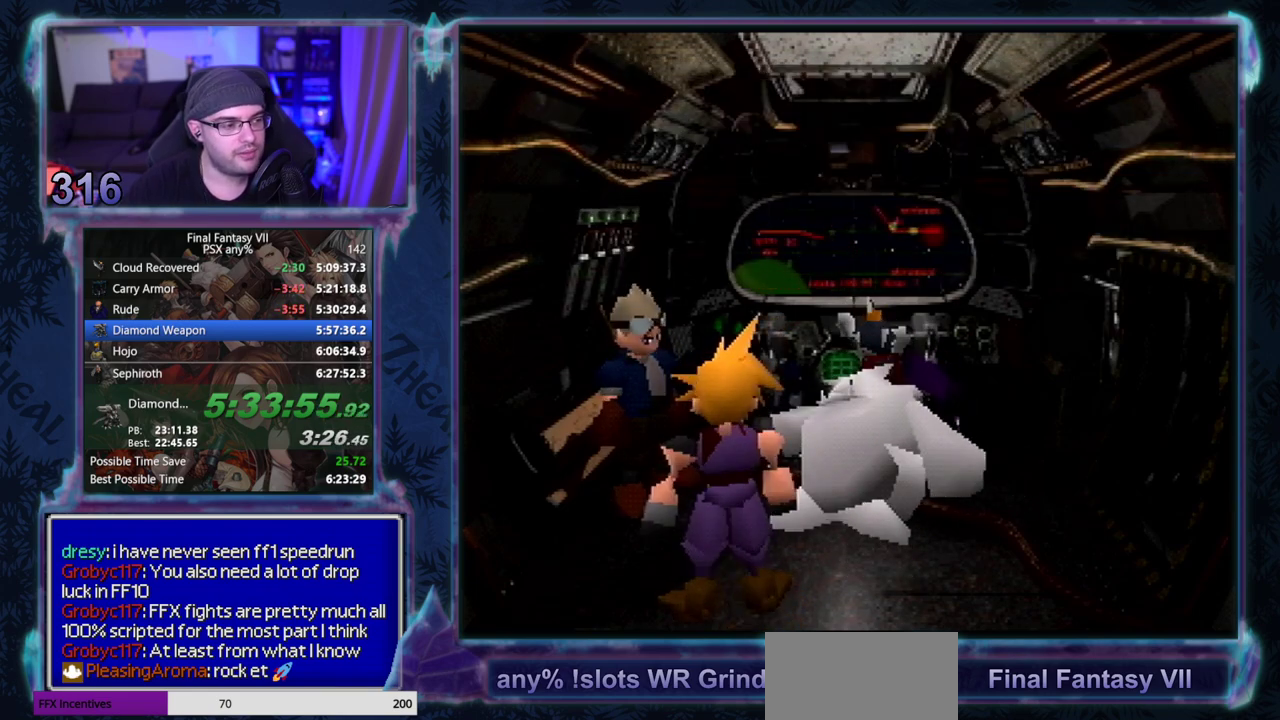
{"buttons": ["CIRCLE"], "left_stick": "center", "events": []}
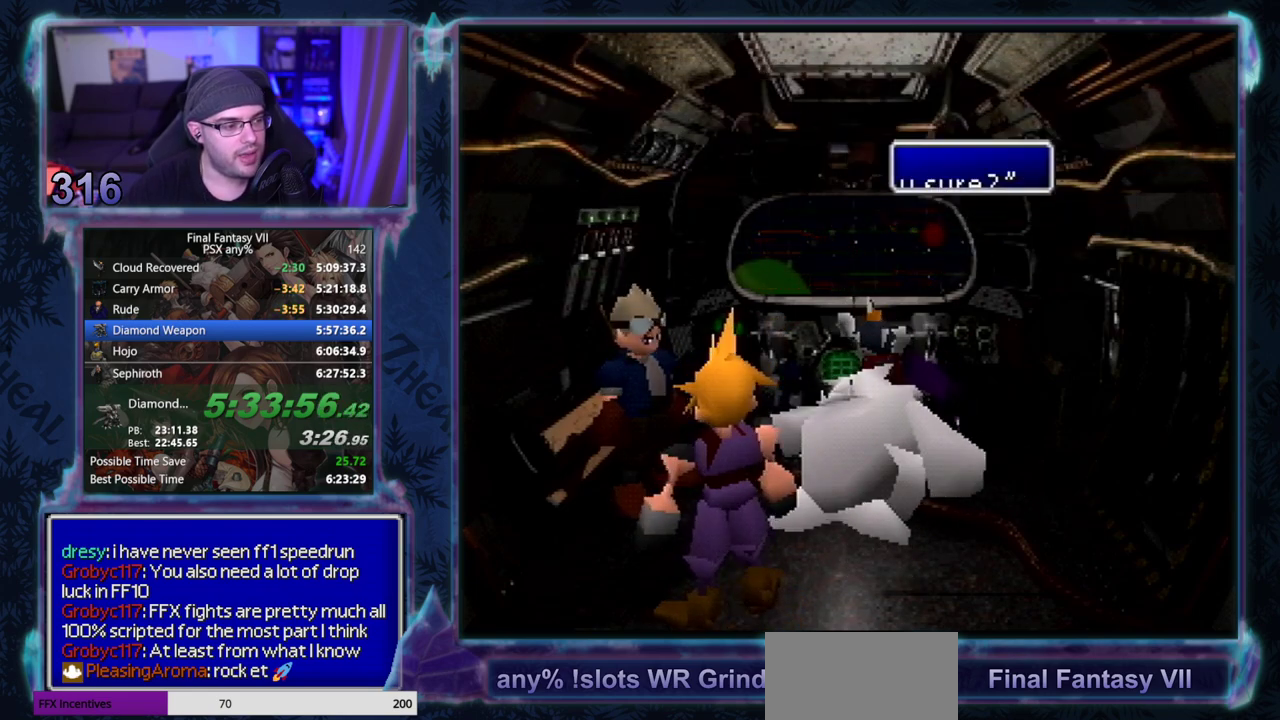
{"buttons": ["CIRCLE"], "left_stick": "center", "events": []}
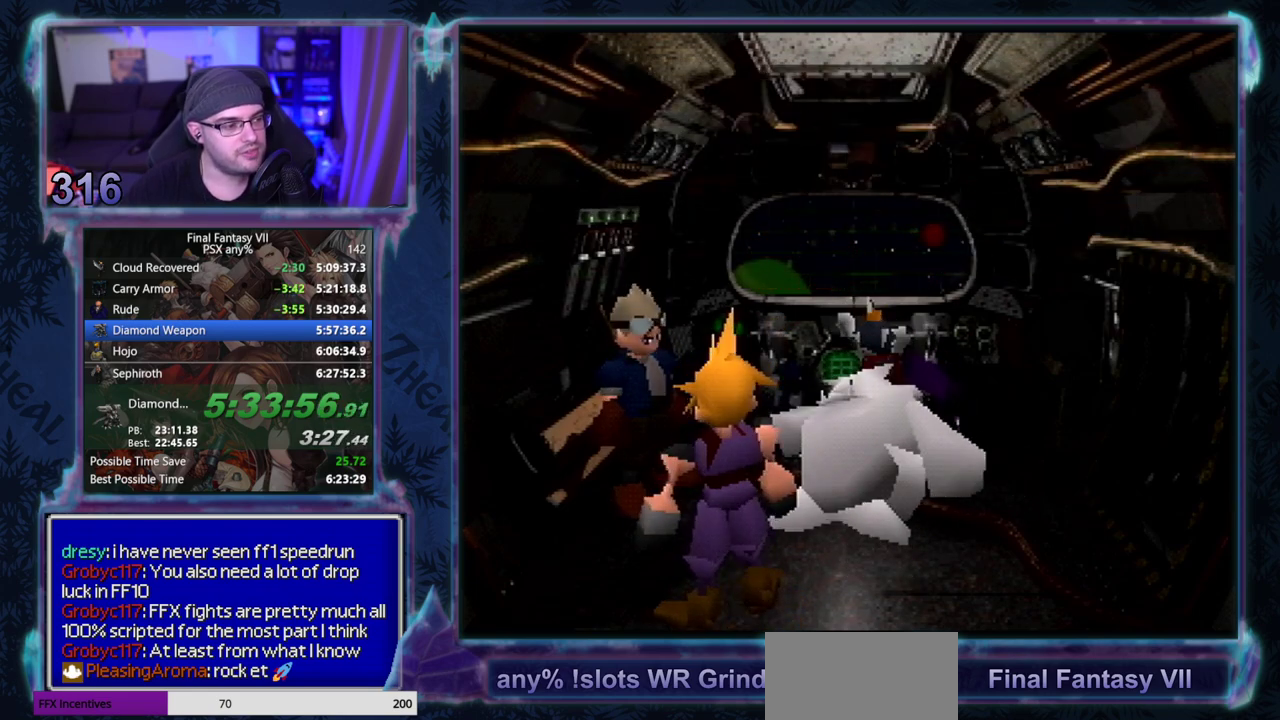
{"buttons": ["CIRCLE"], "left_stick": "center", "events": []}
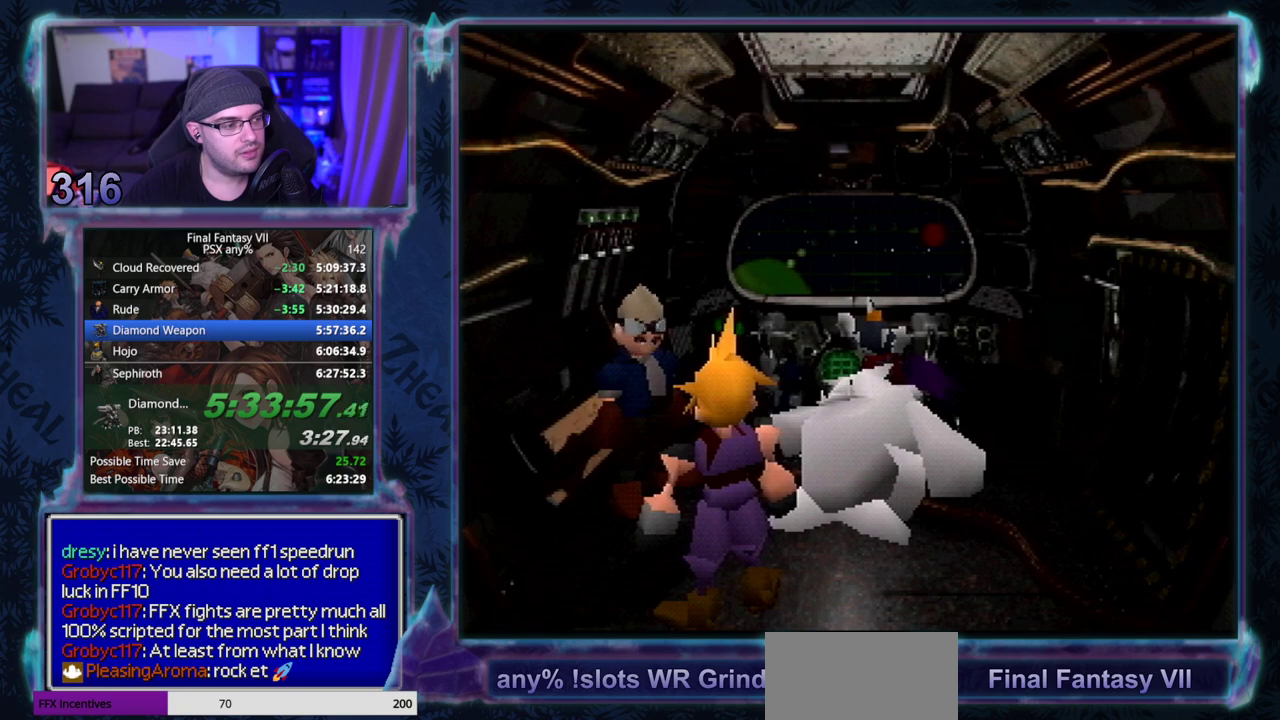
{"buttons": ["CIRCLE"], "left_stick": "center", "events": []}
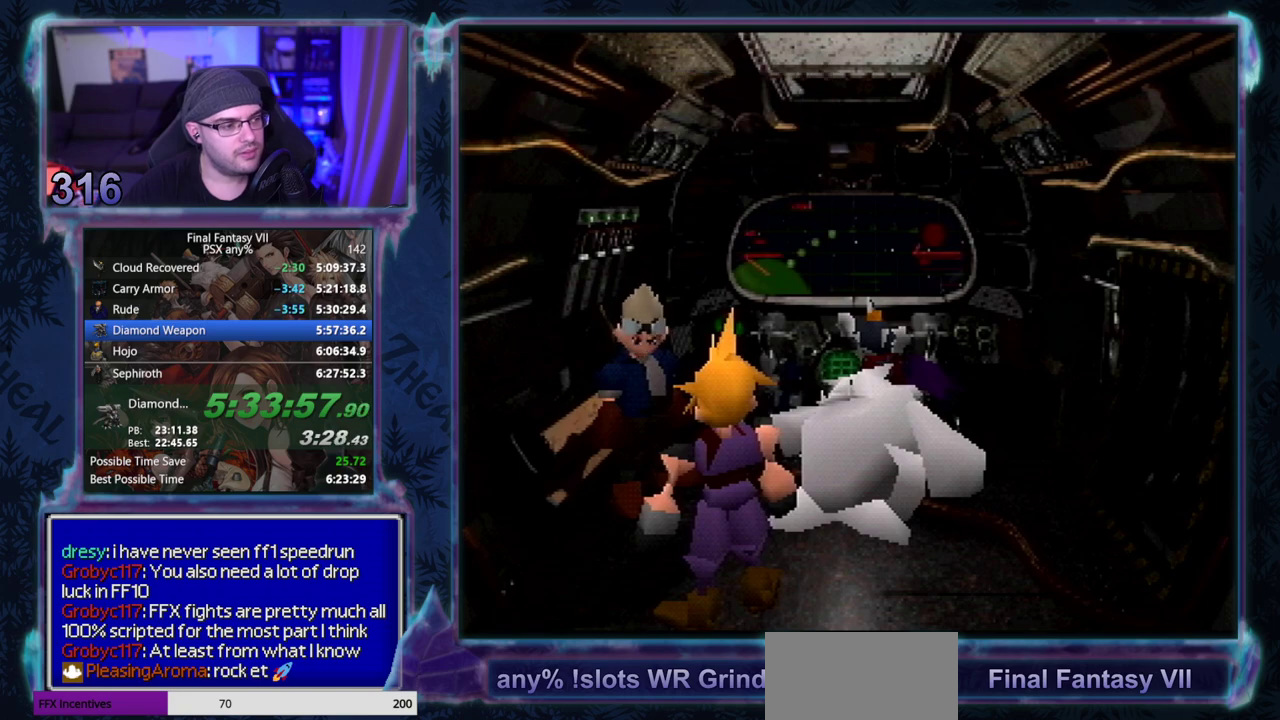
{"buttons": ["CIRCLE"], "left_stick": "center", "events": []}
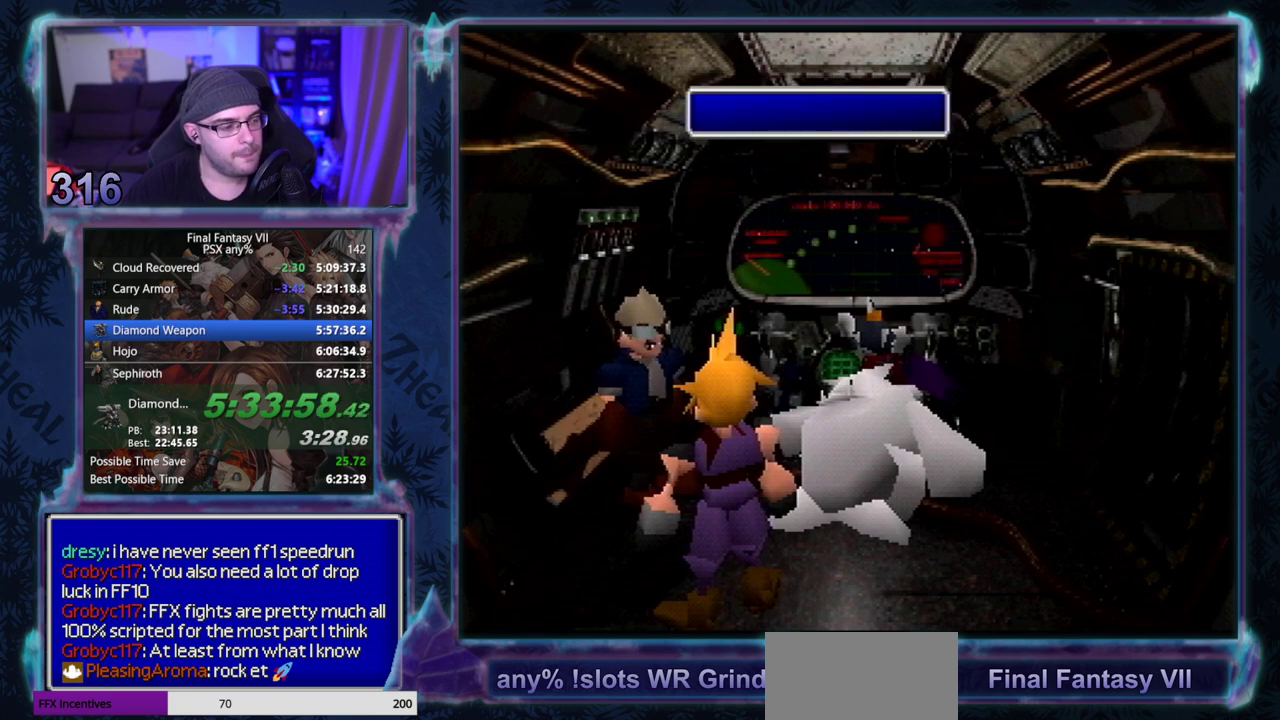
{"buttons": [], "left_stick": "center", "events": [[100, "CIRCLE", "up"], [167, "CIRCLE", "down"], [300, "CIRCLE", "up"], [350, "CIRCLE", "down"], [500, "CIRCLE", "up"]]}
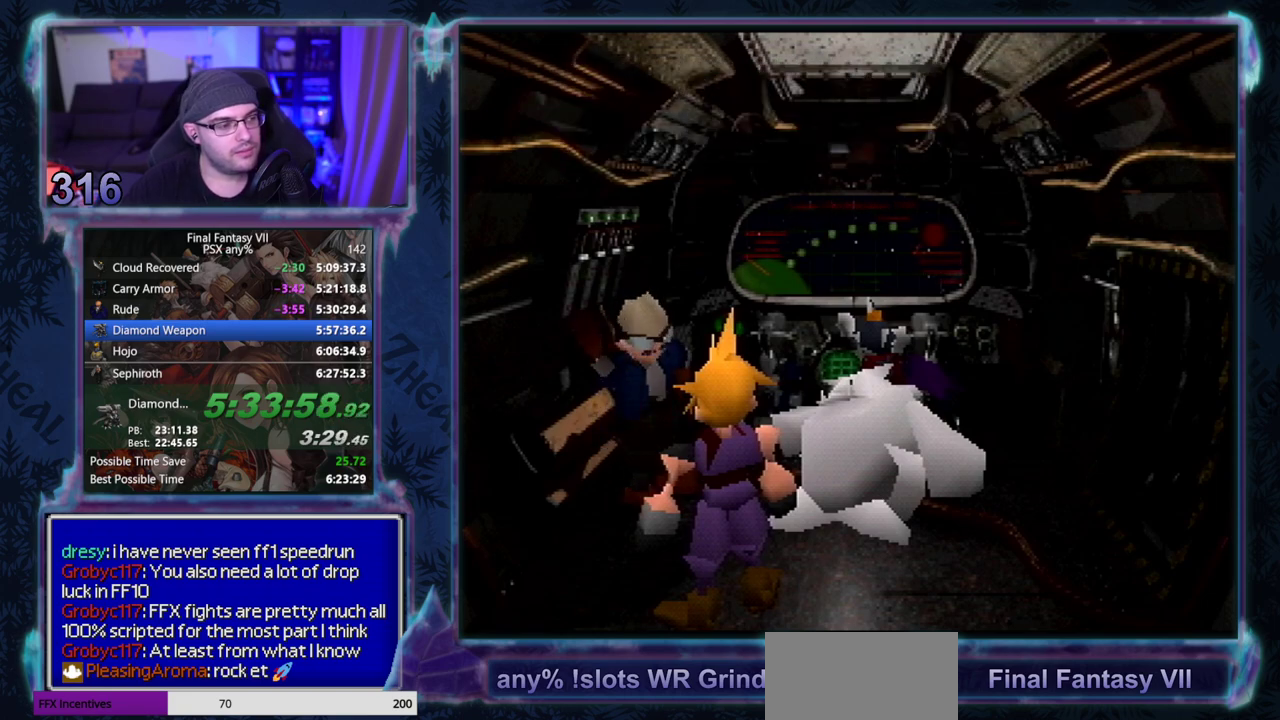
{"buttons": [], "left_stick": "center", "events": []}
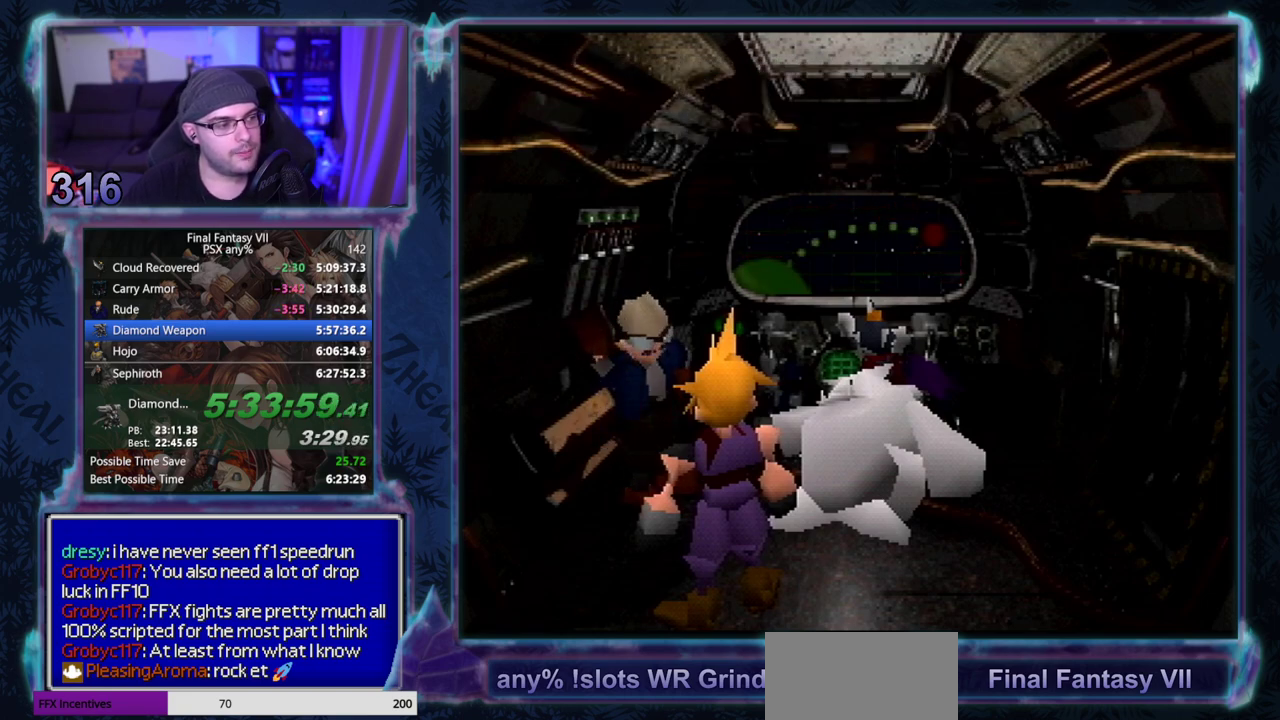
{"buttons": [], "left_stick": "center", "events": []}
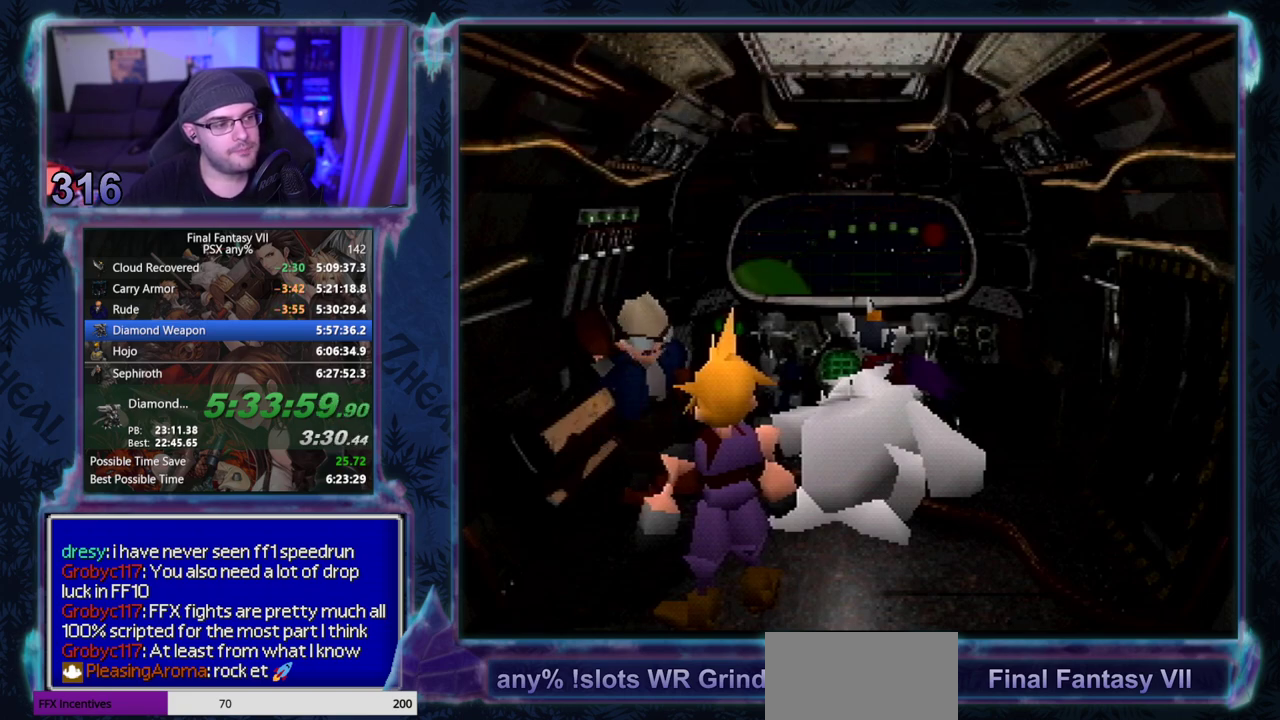
{"buttons": ["CIRCLE"], "left_stick": "center", "events": [[50, "CIRCLE", "down"], [100, "CIRCLE", "up"], [367, "CIRCLE", "down"]]}
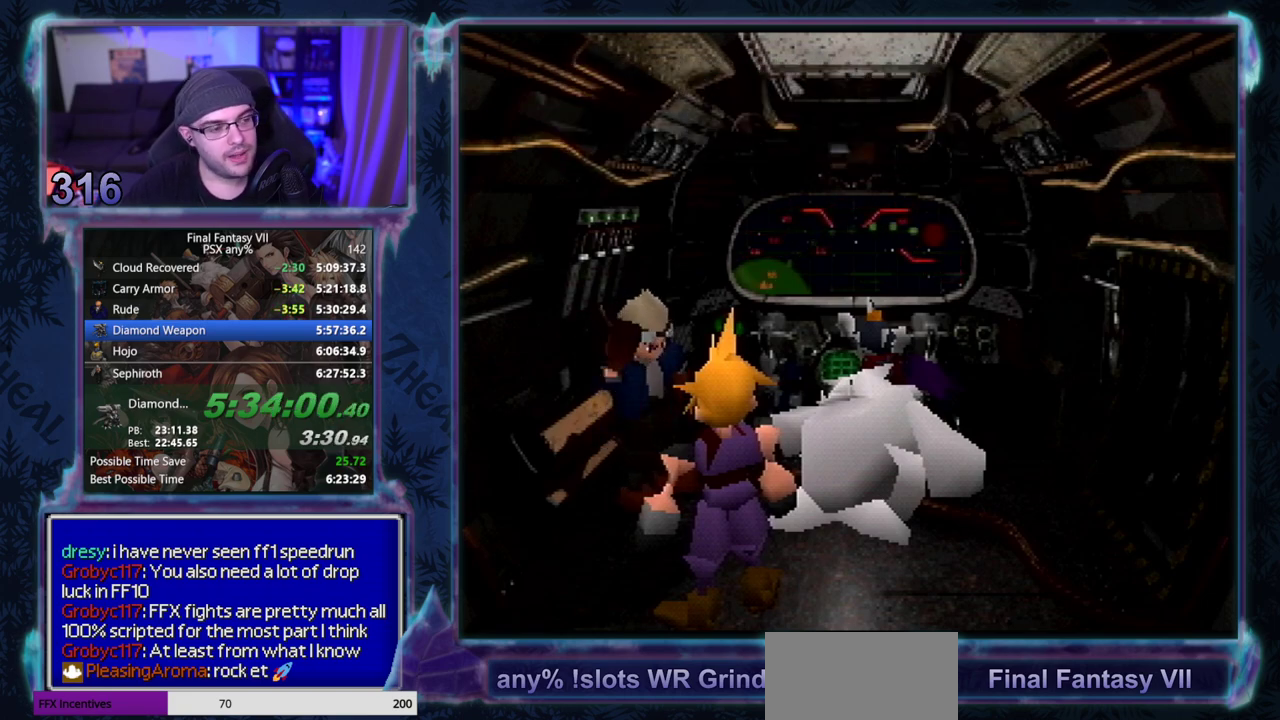
{"buttons": ["CIRCLE"], "left_stick": "center", "events": []}